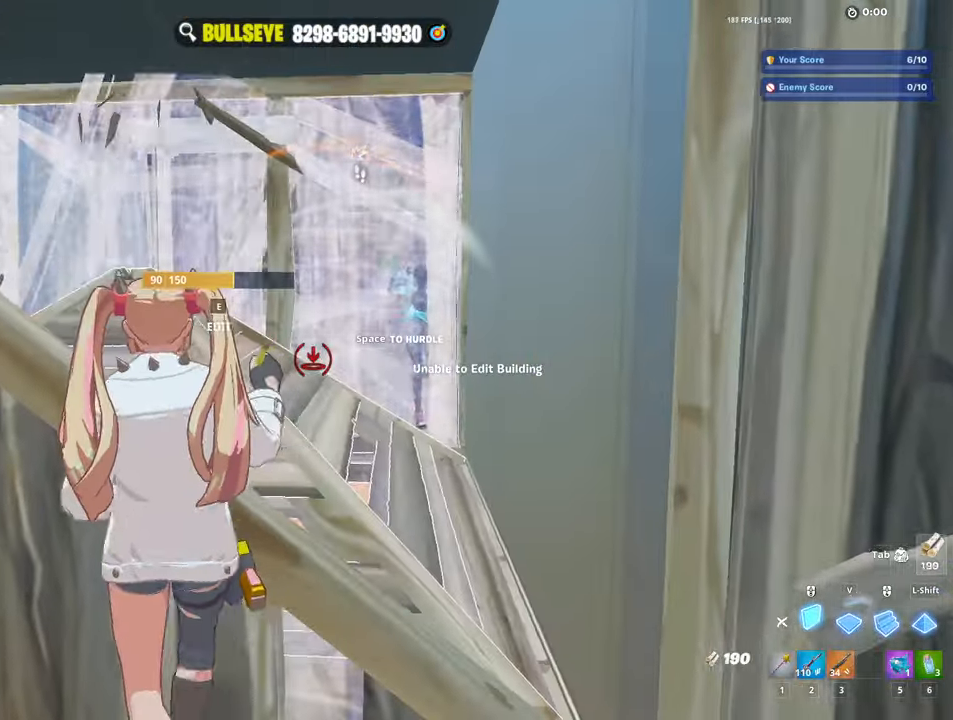
Gameplay with keyboard and mouse; each line is a JSON object with the keys and mouse buttons held at the frame after it. "events" lists presses ("down") and releases ("up") of "1", "2", "3", "4", "5", "a", "alt", "c", "caps_lock", "ctrl", "d", "e", "f", "g", "q", "r", "s", "shift", "space", "t", "tab", "v", "w", "x", "z", "mouse_left", "mouse_wheel" and "mouse_right" between this image and that frame as [ms after this image, input, new state], when the widget could be followed in between. "mouse_left", "mouse_wheel", "mouse_right" = the "left", "wheel", "right" buttons of the "mouse" list. No other keys are recorded. "wheel" means that the mouse wheel is clicked or scrolled. Not read: mouse_move.
{"keys": ["w"], "mouse": ["left"], "events": [[150, "space", "down"], [250, "space", "up"], [283, "mouse_left", "up"], [400, "e", "down"], [450, "mouse_left", "down"], [483, "e", "up"]]}
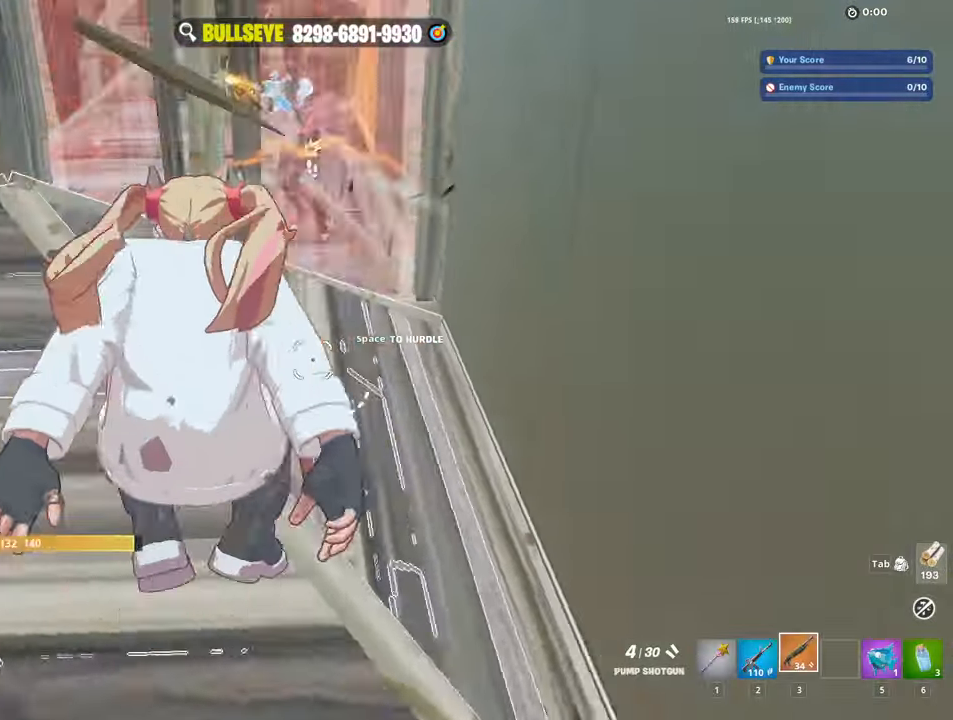
{"keys": ["w"], "mouse": [], "events": [[116, "mouse_left", "up"], [266, "3", "down"], [350, "3", "up"]]}
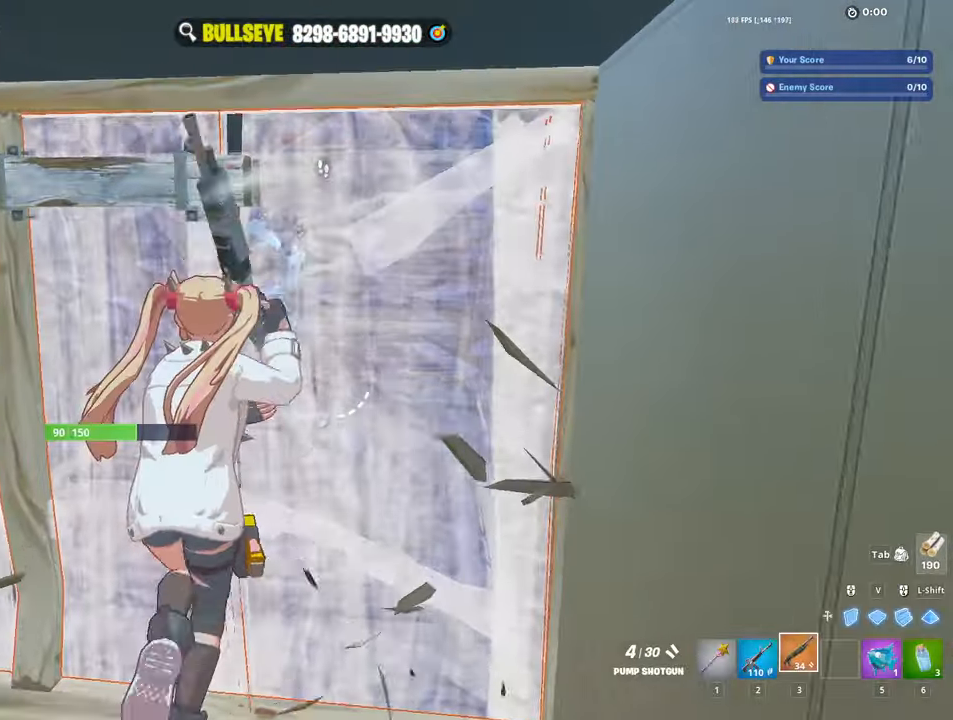
{"keys": ["s"], "mouse": [], "events": [[83, "a", "down"], [83, "w", "up"], [233, "s", "down"], [366, "a", "up"]]}
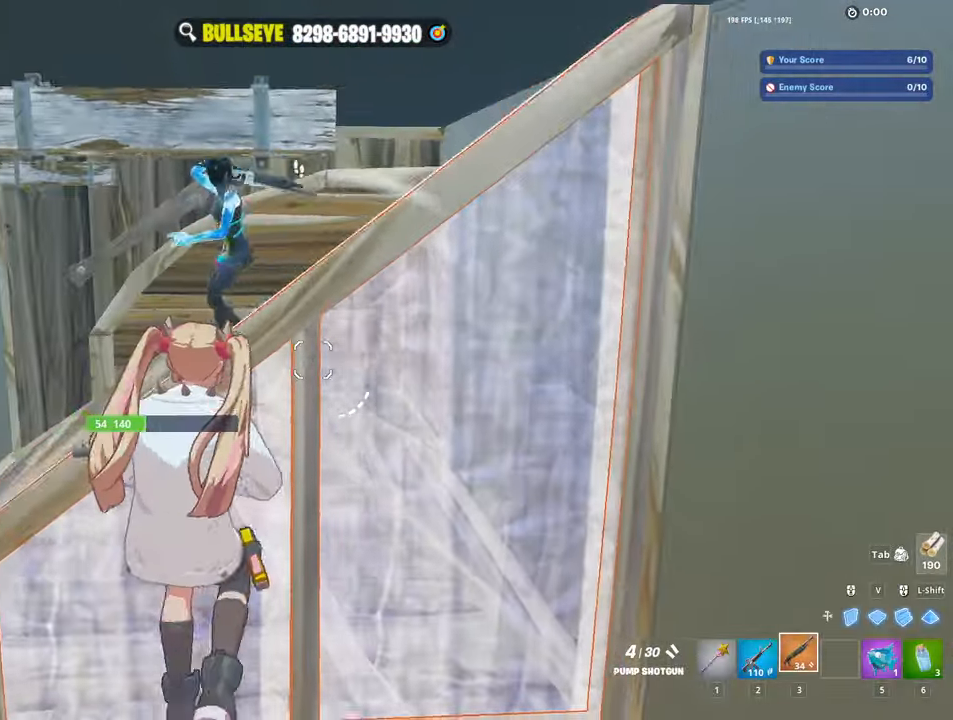
{"keys": ["a"], "mouse": [], "events": [[66, "a", "down"], [283, "mouse_left", "down"], [283, "s", "up"], [400, "mouse_left", "up"], [433, "2", "down"], [483, "2", "up"]]}
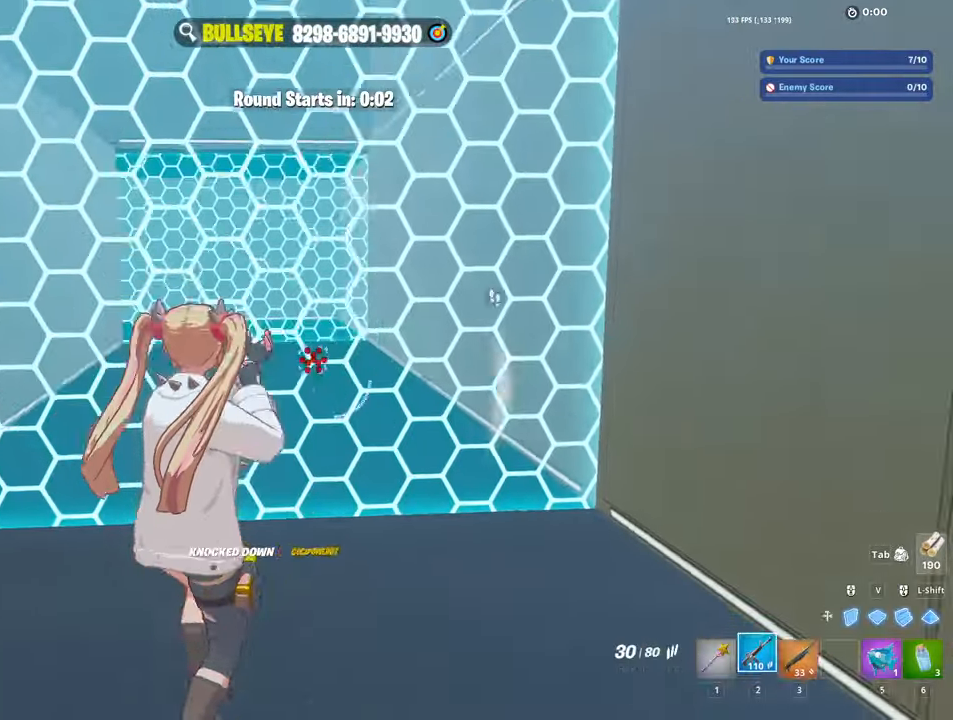
{"keys": [], "mouse": [], "events": [[216, "a", "up"], [216, "w", "down"], [416, "w", "up"]]}
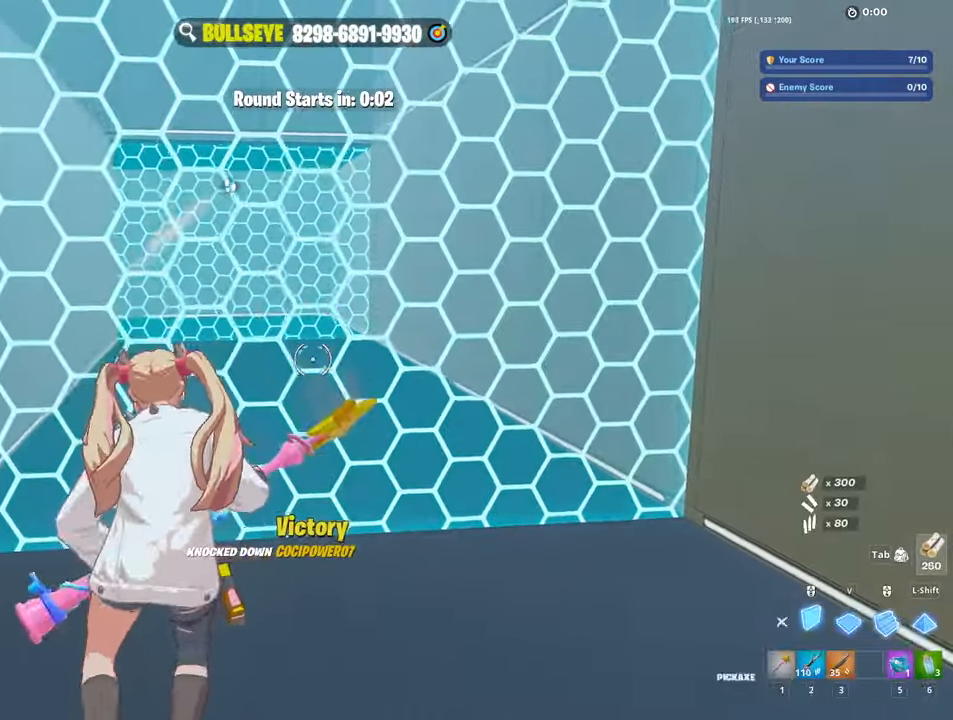
{"keys": ["w"], "mouse": ["left"], "events": [[50, "mouse_left", "down"], [50, "space", "down"], [183, "mouse_left", "up"], [183, "space", "up"], [266, "w", "down"], [366, "mouse_left", "down"]]}
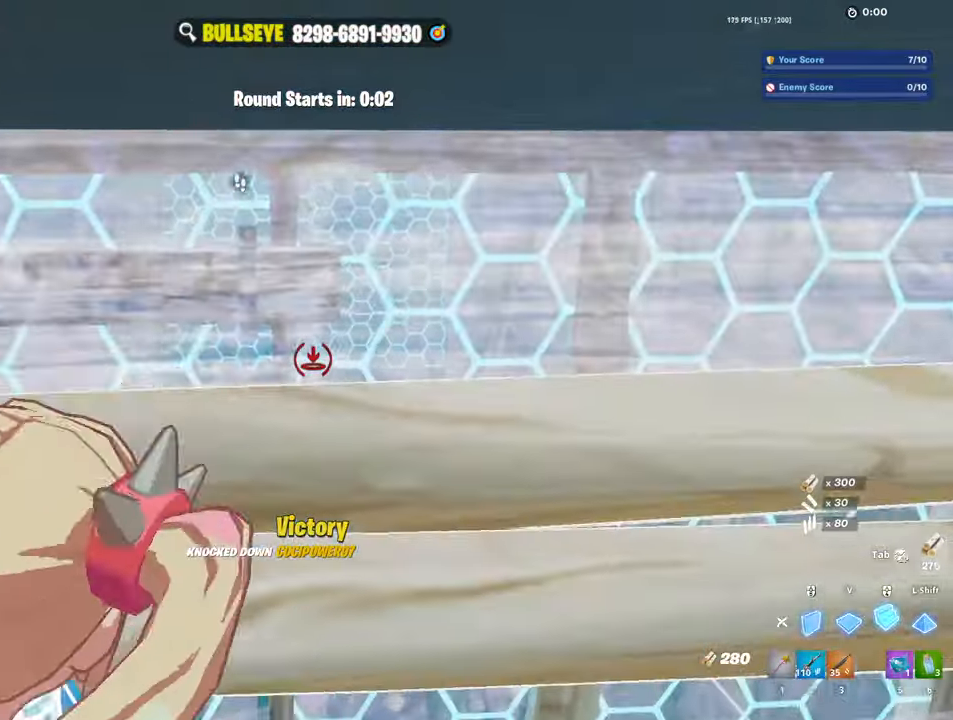
{"keys": ["w"], "mouse": ["left"], "events": [[16, "mouse_left", "up"], [66, "a", "down"], [66, "w", "up"], [150, "3", "down"], [250, "3", "up"], [333, "e", "down"], [383, "mouse_left", "down"], [433, "a", "up"], [433, "e", "up"], [483, "w", "down"]]}
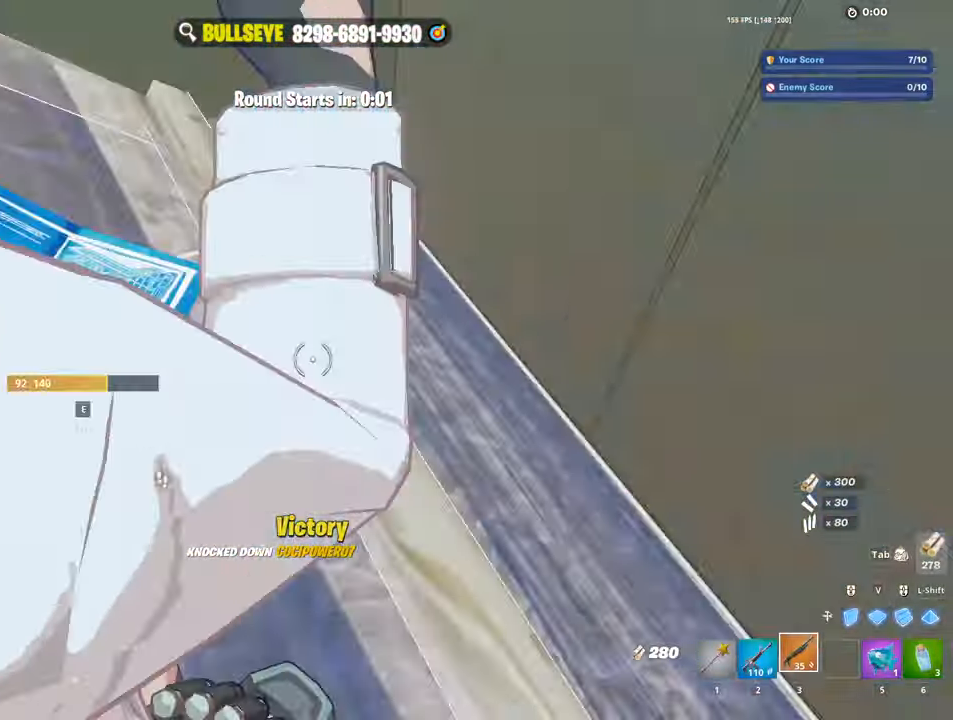
{"keys": ["w"], "mouse": ["left"], "events": [[33, "mouse_left", "up"], [316, "e", "down"], [366, "mouse_left", "down"], [400, "e", "up"]]}
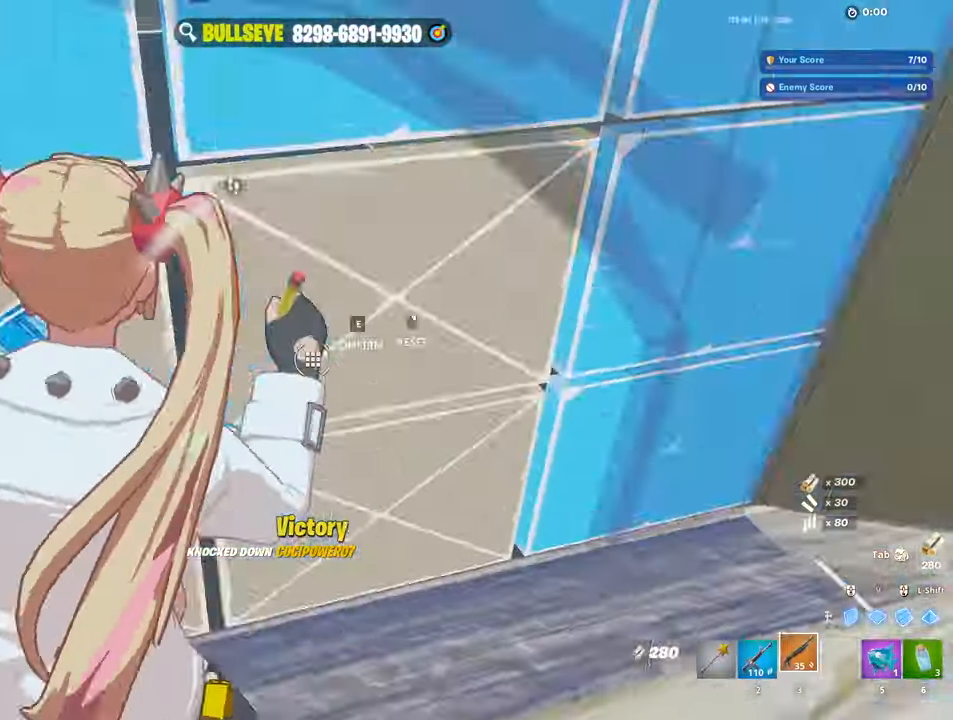
{"keys": ["3", "w"], "mouse": [], "events": [[50, "mouse_left", "up"], [133, "mouse_left", "down"], [416, "3", "down"], [416, "mouse_left", "up"]]}
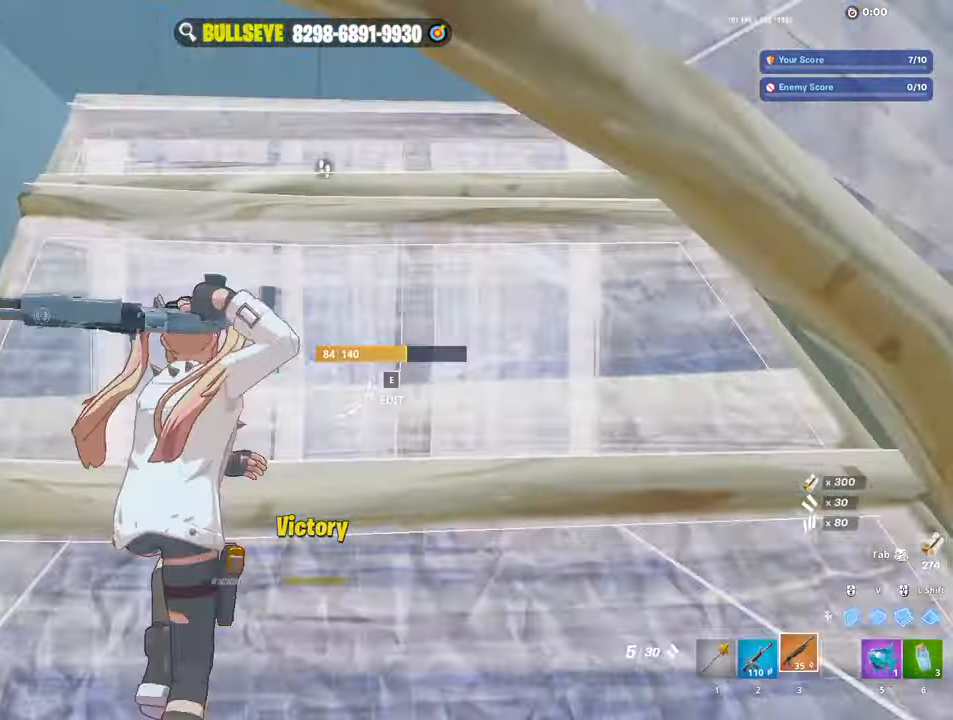
{"keys": ["a", "v", "w"], "mouse": [], "events": [[16, "3", "up"], [16, "c", "down"], [100, "c", "up"], [250, "a", "down"], [250, "space", "down"], [300, "space", "up"], [483, "v", "down"]]}
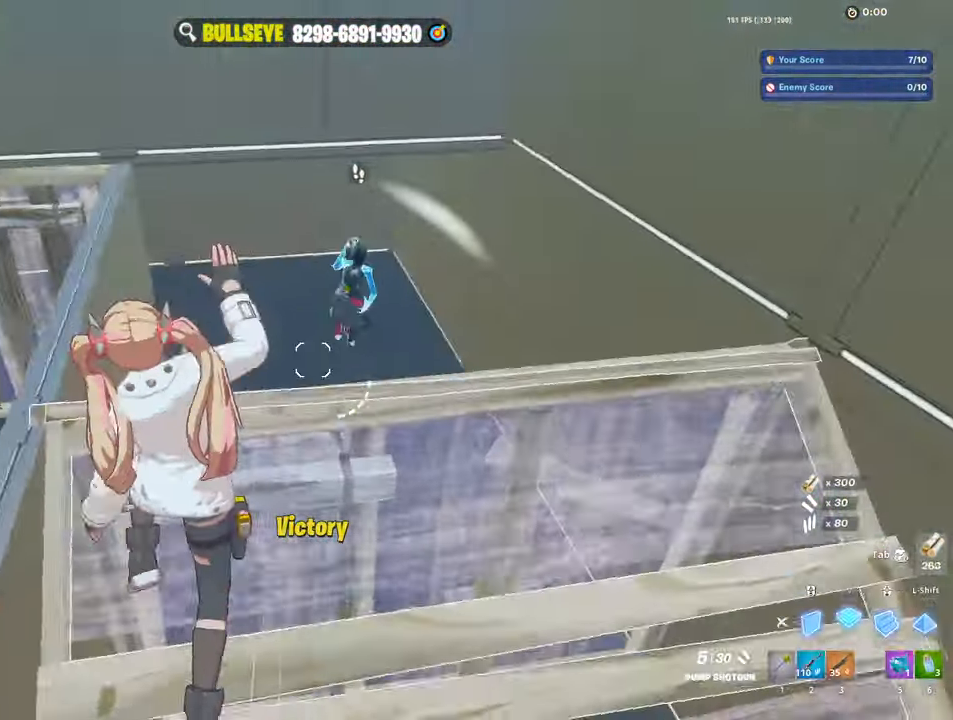
{"keys": ["a", "w"], "mouse": [], "events": [[33, "mouse_left", "down"], [33, "v", "up"], [116, "shift", "down"], [216, "v", "down"], [300, "3", "down"], [300, "mouse_left", "up"], [300, "shift", "up"], [350, "3", "up"], [350, "v", "up"], [400, "e", "down"], [500, "e", "up"]]}
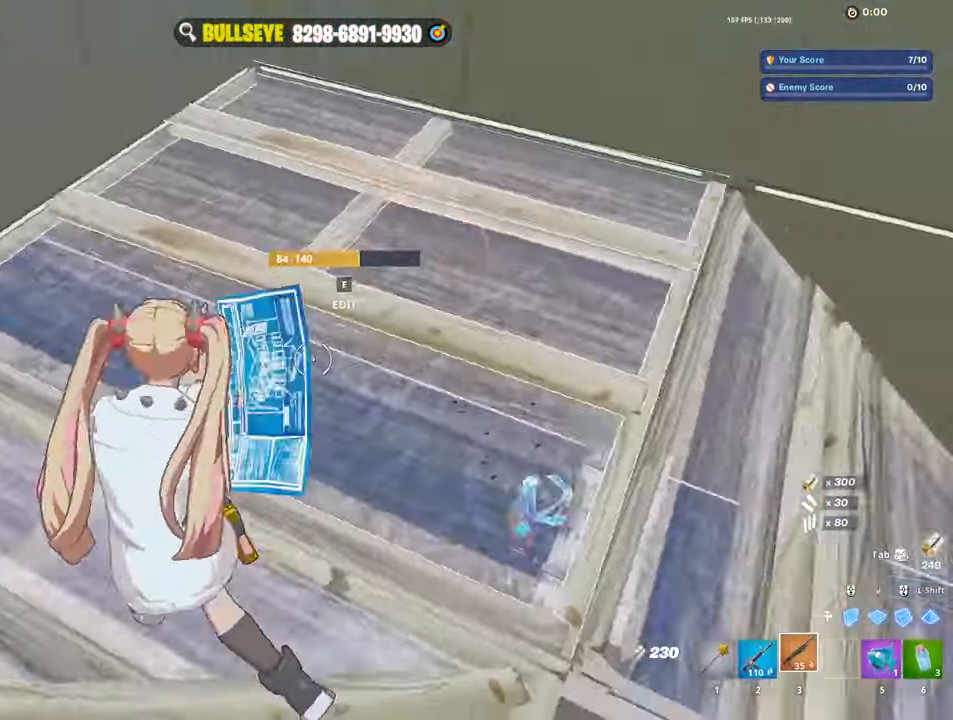
{"keys": ["d", "w"], "mouse": ["left"], "events": [[100, "e", "down"], [133, "a", "up"], [133, "e", "up"], [133, "mouse_left", "down"], [183, "mouse_left", "up"], [233, "d", "down"], [466, "mouse_left", "down"]]}
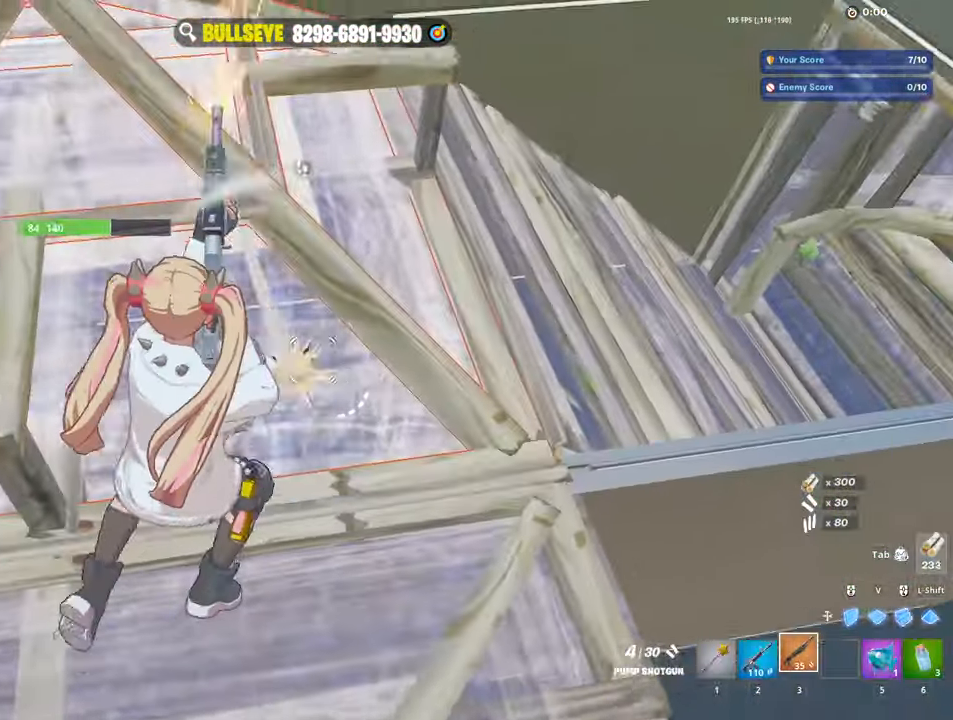
{"keys": ["a"], "mouse": ["left"], "events": [[66, "mouse_left", "up"], [100, "d", "up"], [100, "mouse_wheel", "down"], [100, "v", "down"], [200, "mouse_wheel", "up"], [200, "v", "up"], [250, "3", "down"], [250, "mouse_left", "down"], [300, "3", "up"], [350, "mouse_left", "up"], [433, "a", "down"], [433, "w", "up"], [483, "mouse_left", "down"]]}
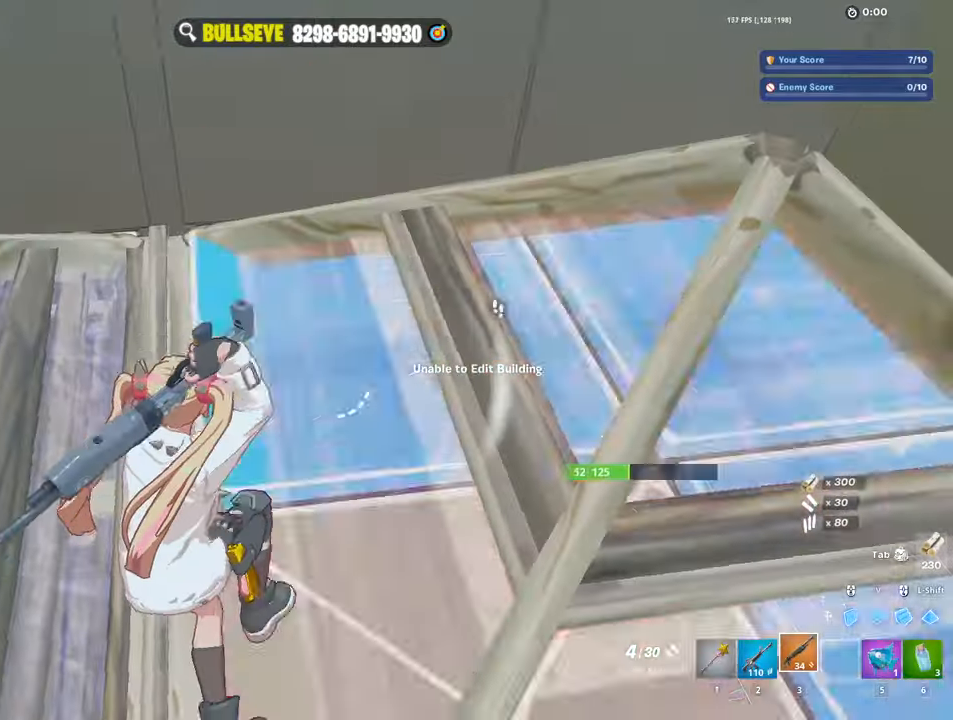
{"keys": ["s"], "mouse": [], "events": [[33, "mouse_left", "up"], [216, "a", "up"], [216, "s", "down"], [316, "mouse_wheel", "down"], [350, "1", "down"], [400, "1", "up"], [400, "mouse_wheel", "up"]]}
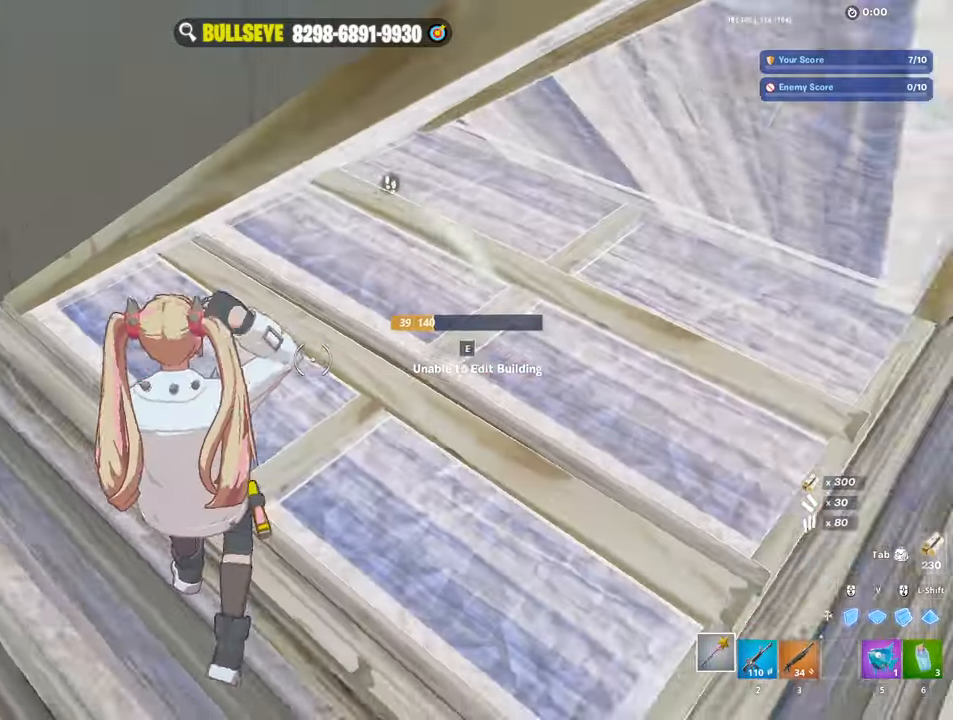
{"keys": ["w"], "mouse": [], "events": [[50, "mouse_left", "down"], [100, "a", "down"], [100, "s", "up"], [316, "a", "up"], [316, "mouse_left", "up"], [316, "w", "down"], [416, "3", "down"], [466, "3", "up"]]}
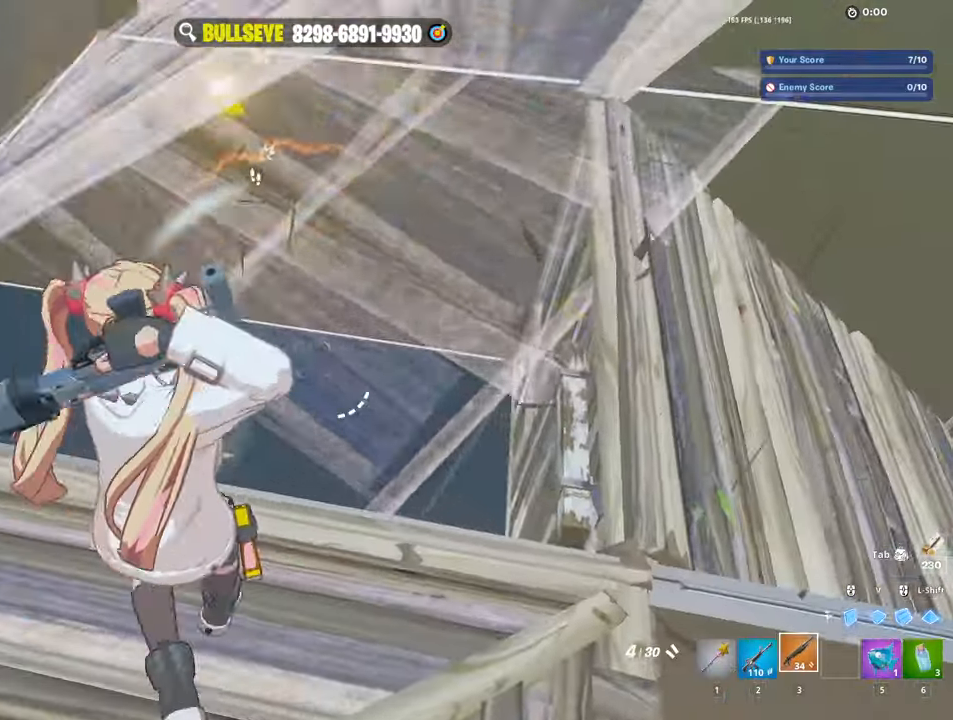
{"keys": ["v", "w"], "mouse": ["left"], "events": [[66, "e", "down"], [150, "e", "up"], [150, "mouse_left", "down"], [250, "d", "down"], [250, "mouse_left", "up"], [283, "shift", "down"], [333, "mouse_left", "down"], [383, "d", "up"], [383, "shift", "up"], [433, "v", "down"]]}
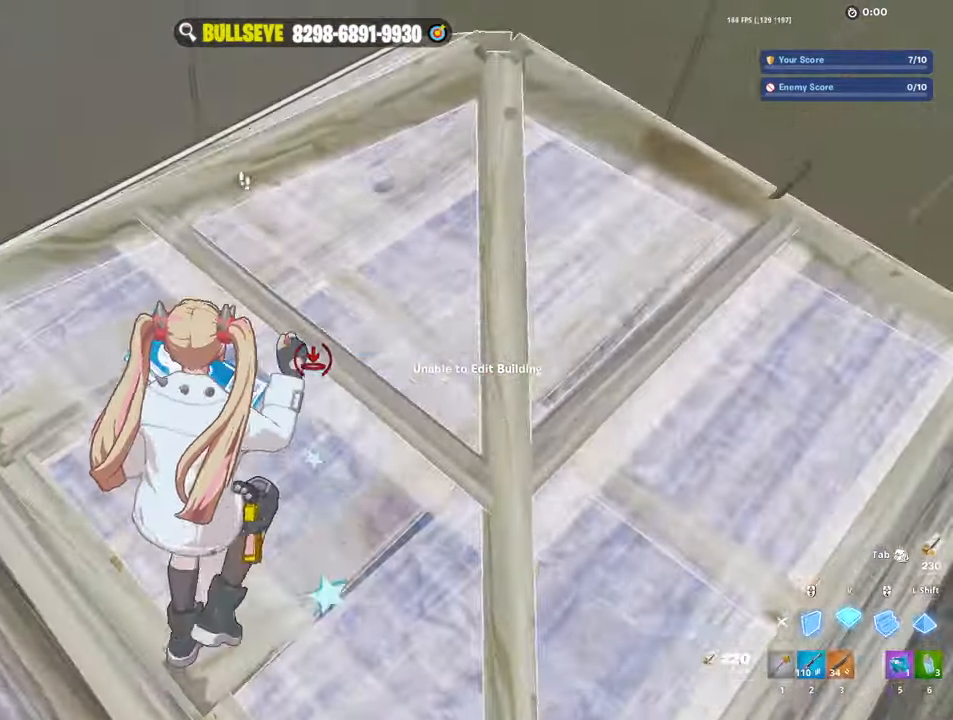
{"keys": ["s"], "mouse": [], "events": [[33, "v", "up"], [66, "3", "down"], [66, "mouse_left", "up"], [116, "3", "up"], [116, "w", "up"], [166, "e", "down"], [216, "mouse_left", "down"], [266, "e", "up"], [266, "mouse_left", "up"], [300, "s", "down"]]}